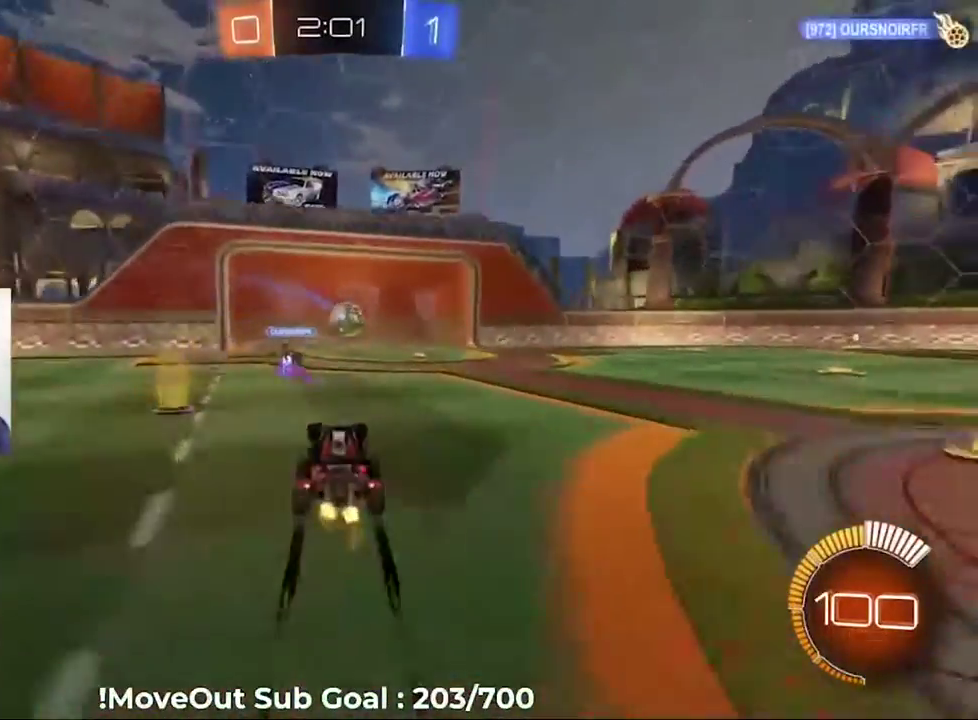
Gameplay with a controller (Xbox layout); each line is a JSON object with the inputs held at the frame after it. "events" lists button and stick changes between this image and that frame as [ms after this image, input, new state], when the widget could be followed in between.
{"buttons": ["A"], "left_stick": "up", "right_stick": "center", "events": [[150, "R2", "down"], [167, "left_stick", "up"], [183, "A", "down"], [233, "A", "up"], [317, "A", "down"], [417, "A", "up"], [417, "R2", "up"], [500, "A", "down"]]}
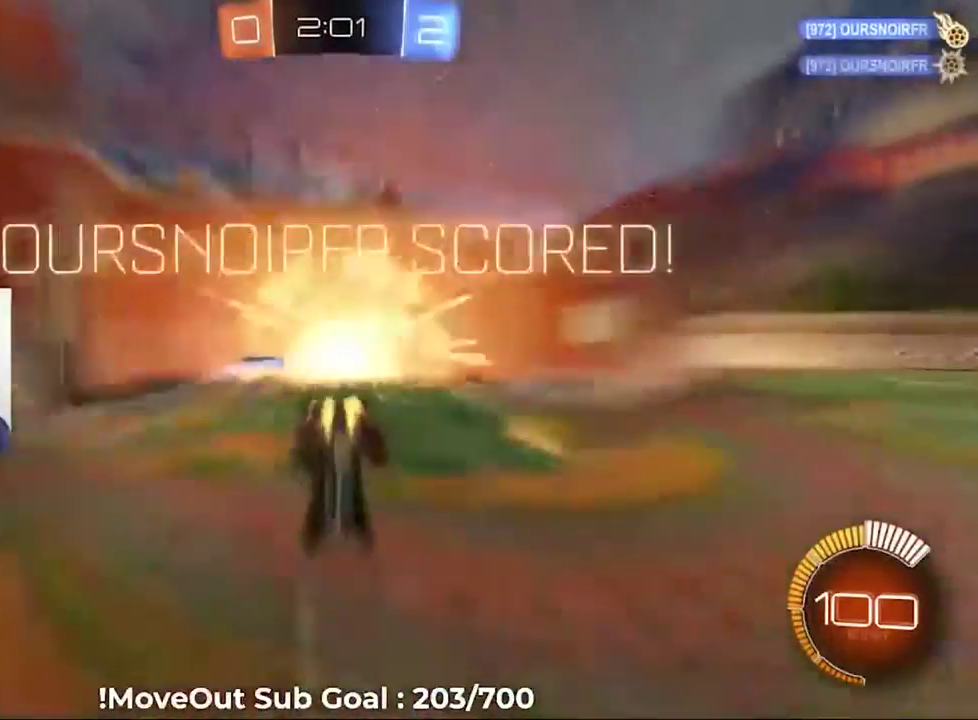
{"buttons": [], "left_stick": "center", "right_stick": "center", "events": [[83, "A", "up"], [117, "left_stick", "center"]]}
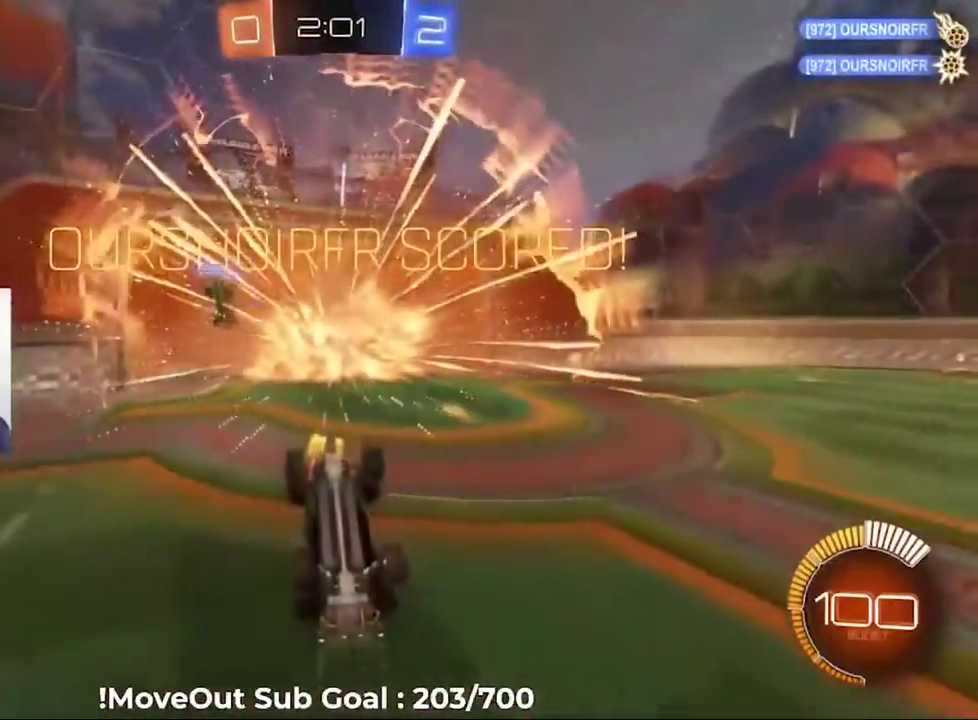
{"buttons": [], "left_stick": "center", "right_stick": "center", "events": [[150, "R2", "down"], [150, "Y", "down"], [233, "Y", "up"], [467, "R2", "up"]]}
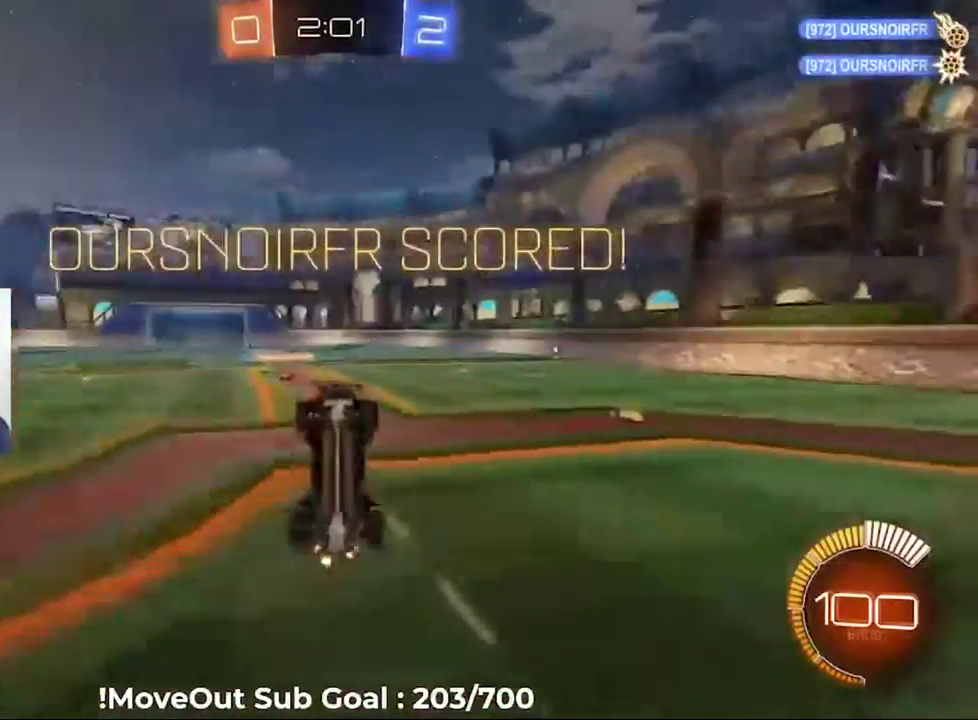
{"buttons": [], "left_stick": "center", "right_stick": "center", "events": []}
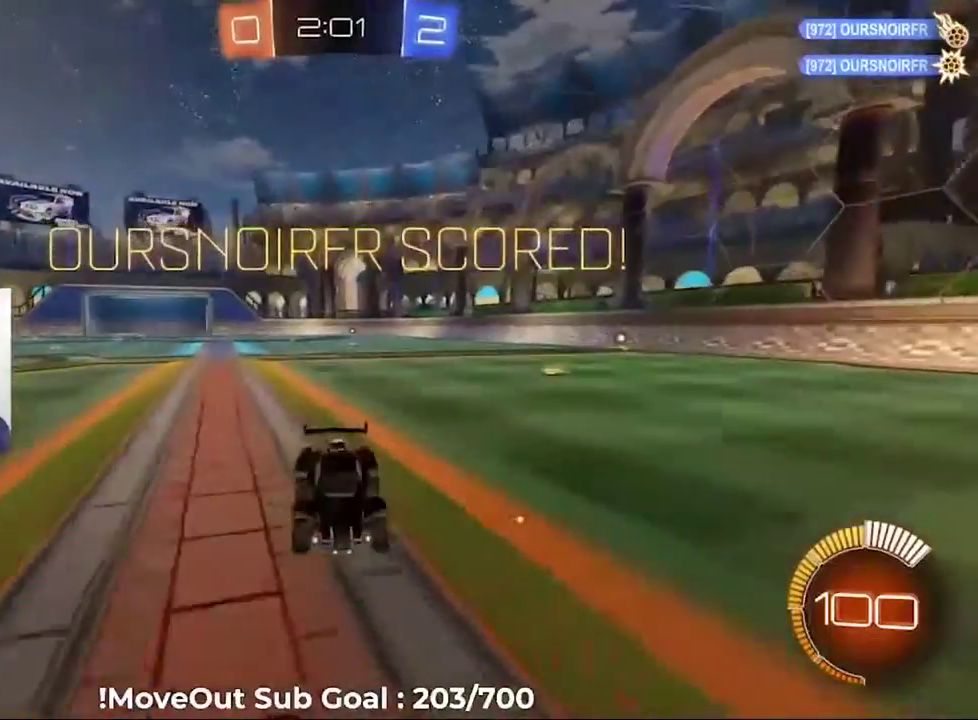
{"buttons": ["L2"], "left_stick": "down", "right_stick": "center", "events": [[33, "L2", "down"], [317, "A", "down"], [350, "left_stick", "down"], [417, "A", "up"]]}
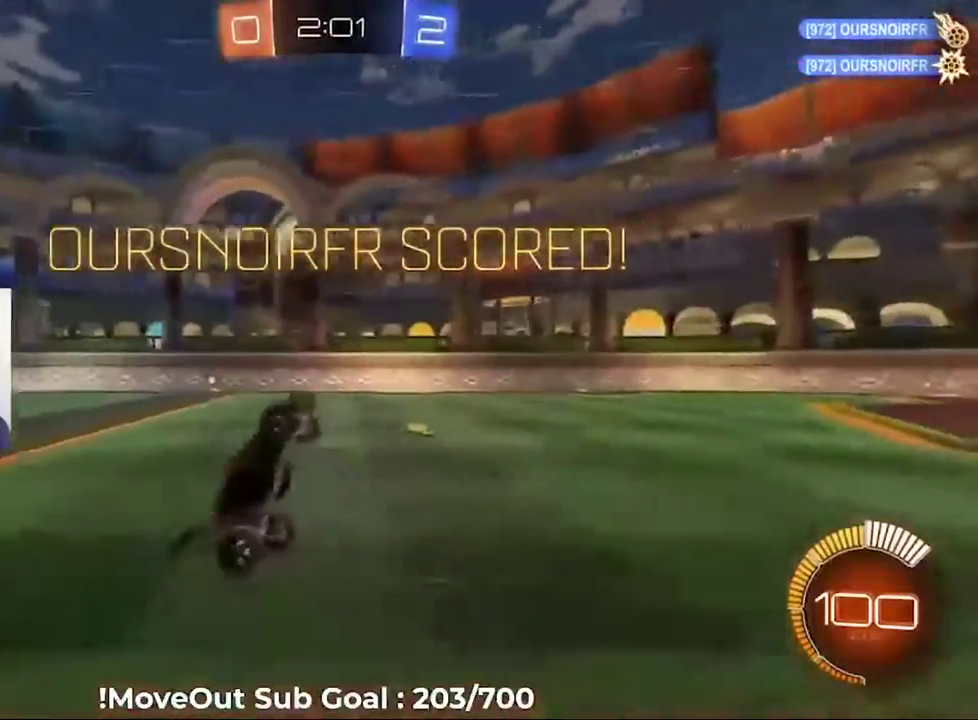
{"buttons": ["L1", "R1", "R2"], "left_stick": "up", "right_stick": "center", "events": [[100, "L2", "up"], [167, "L1", "down"], [200, "R1", "down"], [200, "left_stick", "up"], [250, "R2", "down"]]}
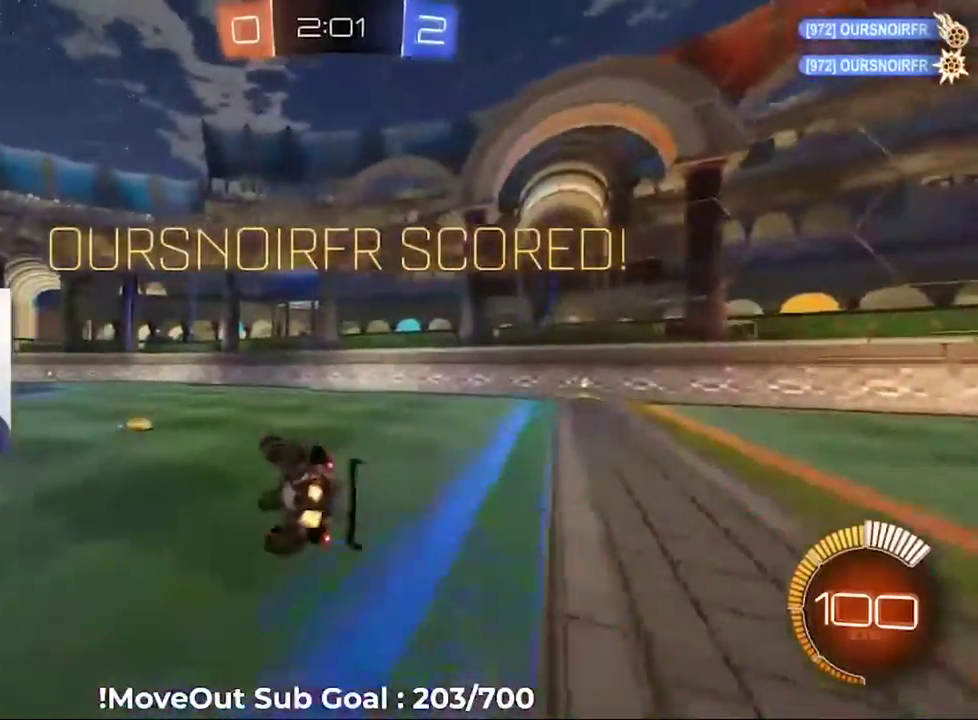
{"buttons": ["R2"], "left_stick": "center", "right_stick": "center", "events": [[83, "left_stick", "up-left"], [100, "L1", "up"], [100, "R1", "up"], [283, "left_stick", "center"]]}
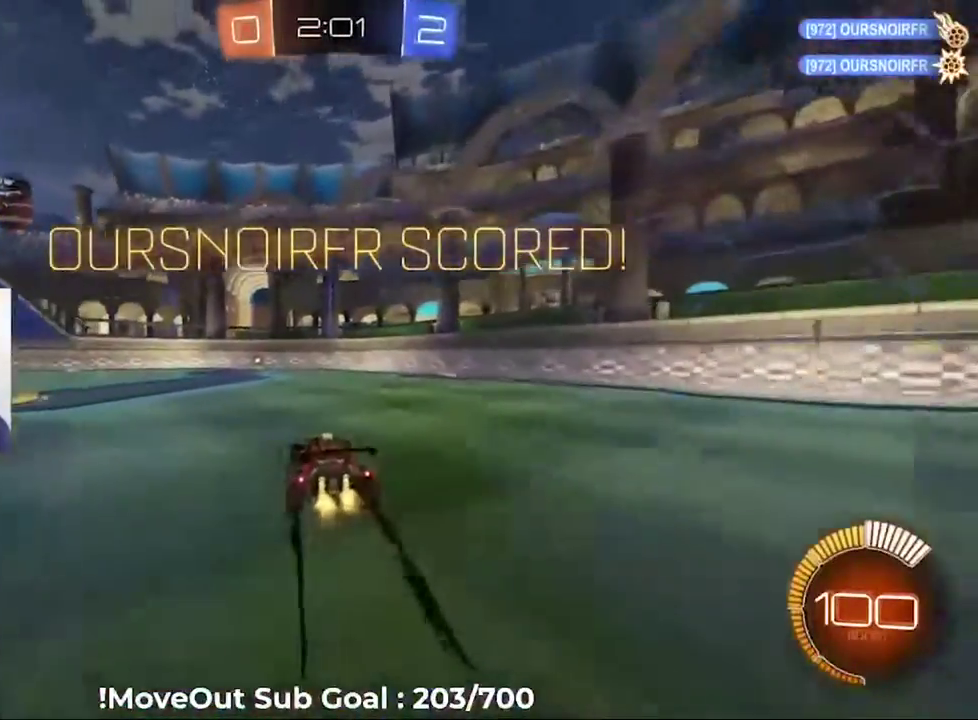
{"buttons": ["R1", "R2"], "left_stick": "down-right", "right_stick": "center", "events": [[167, "left_stick", "left"], [183, "A", "down"], [250, "A", "up"], [250, "left_stick", "up-right"], [317, "R1", "down"], [333, "A", "down"], [400, "left_stick", "down-right"], [450, "A", "up"]]}
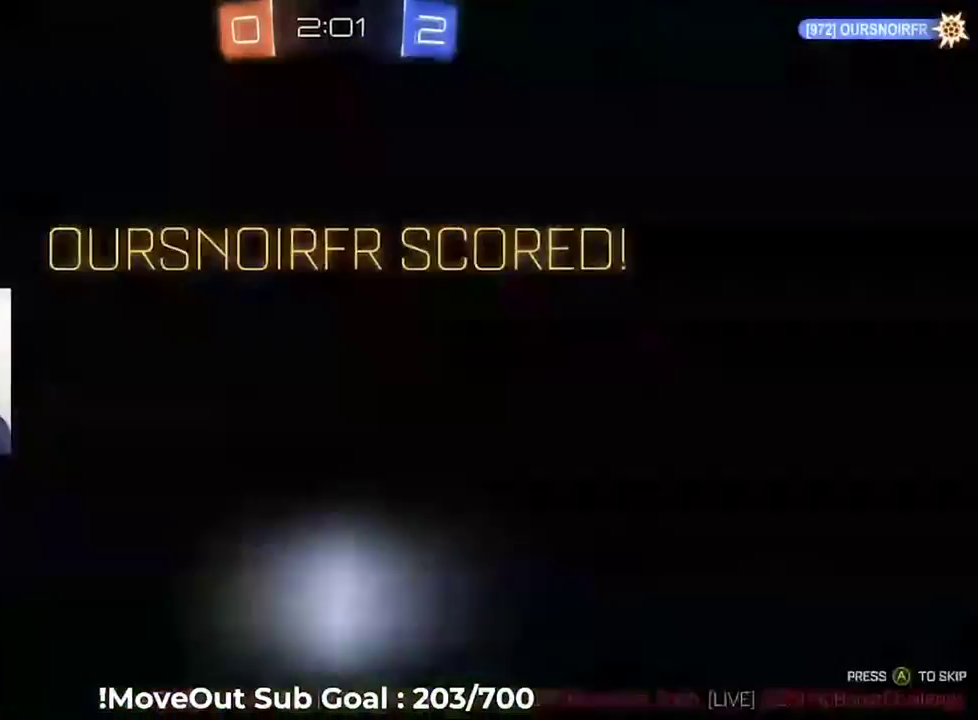
{"buttons": ["A"], "left_stick": "center", "right_stick": "center", "events": [[267, "R1", "up"], [350, "left_stick", "right"], [367, "R2", "up"], [400, "left_stick", "center"], [500, "A", "down"]]}
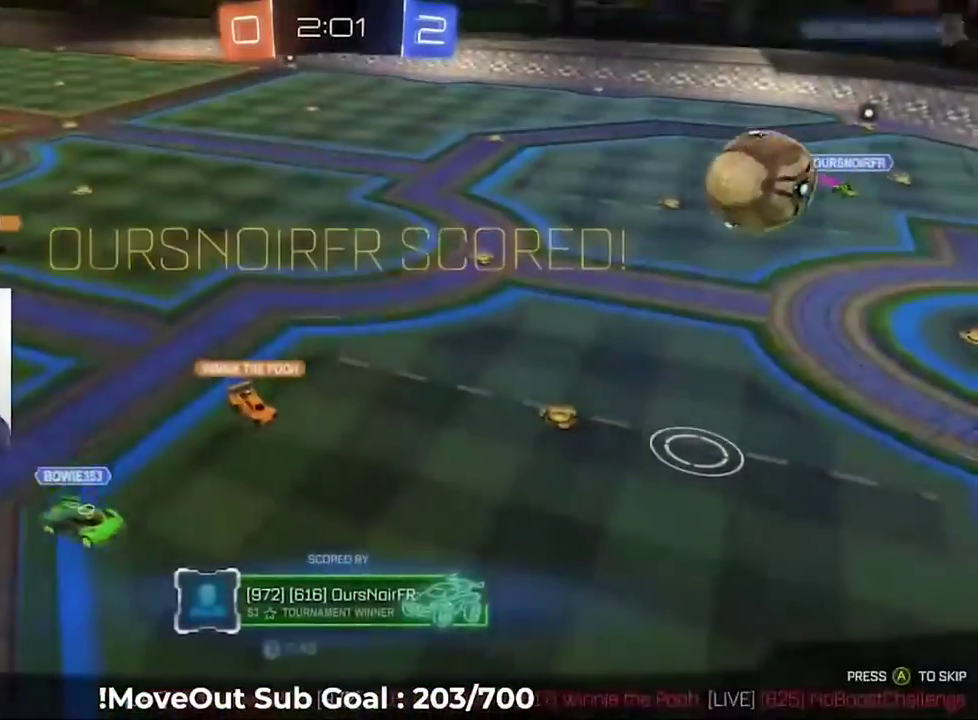
{"buttons": ["A"], "left_stick": "center", "right_stick": "center", "events": [[83, "A", "up"], [183, "A", "down"], [233, "A", "up"], [483, "A", "down"]]}
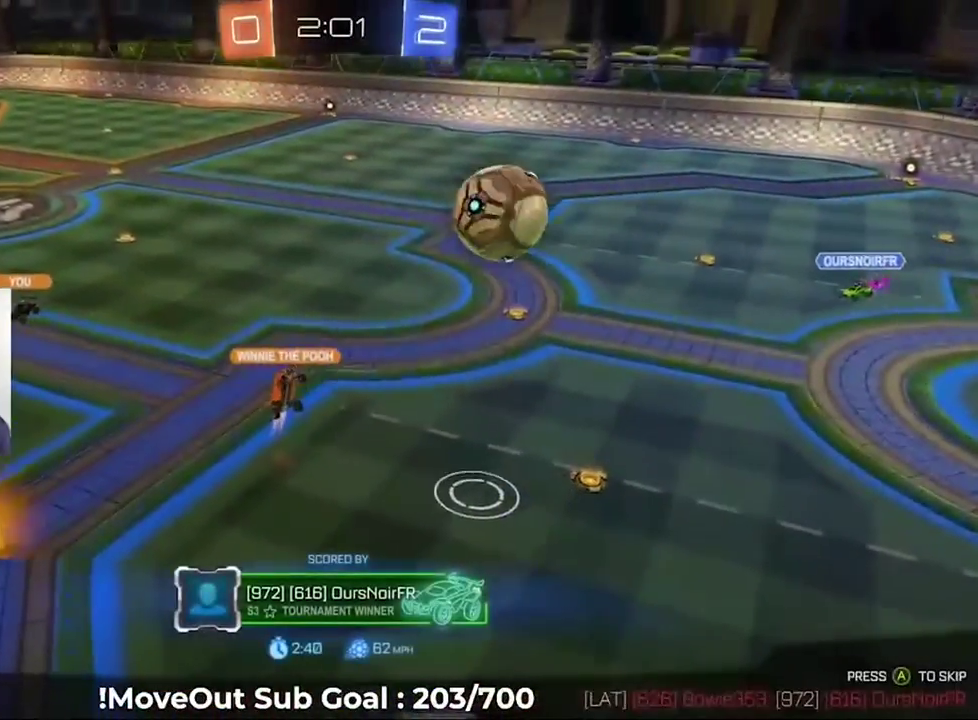
{"buttons": [], "left_stick": "center", "right_stick": "center", "events": [[67, "A", "up"]]}
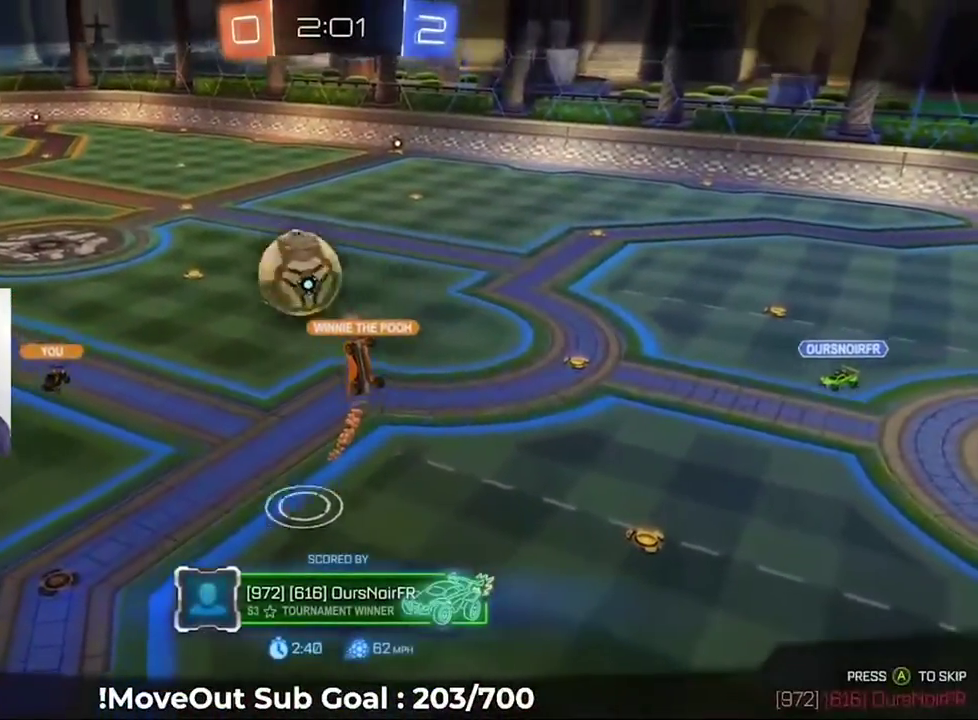
{"buttons": [], "left_stick": "center", "right_stick": "center", "events": []}
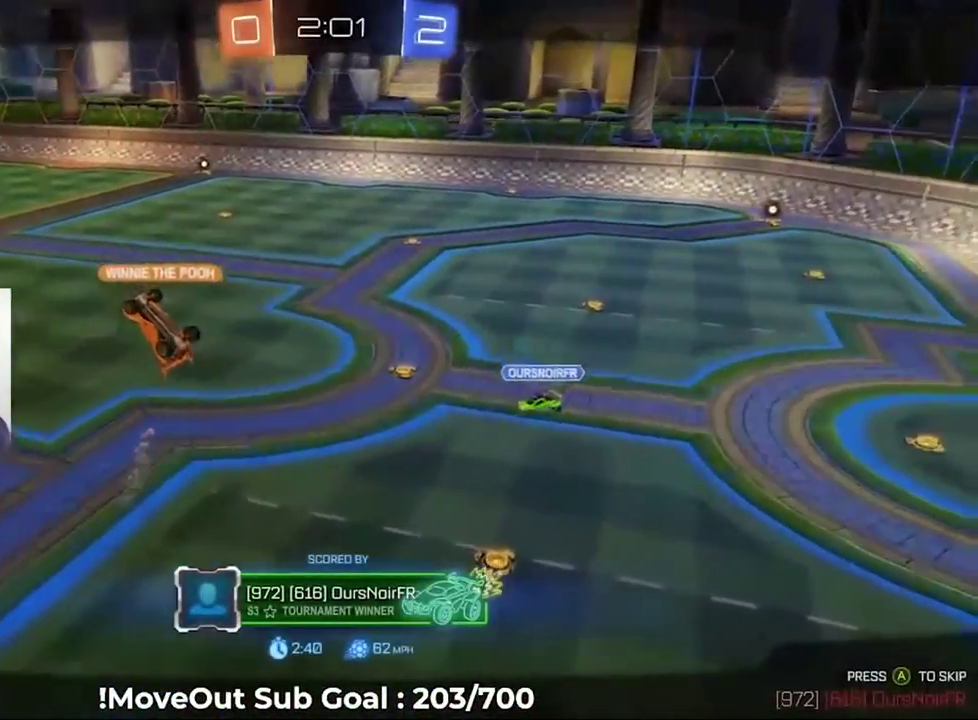
{"buttons": [], "left_stick": "center", "right_stick": "center", "events": []}
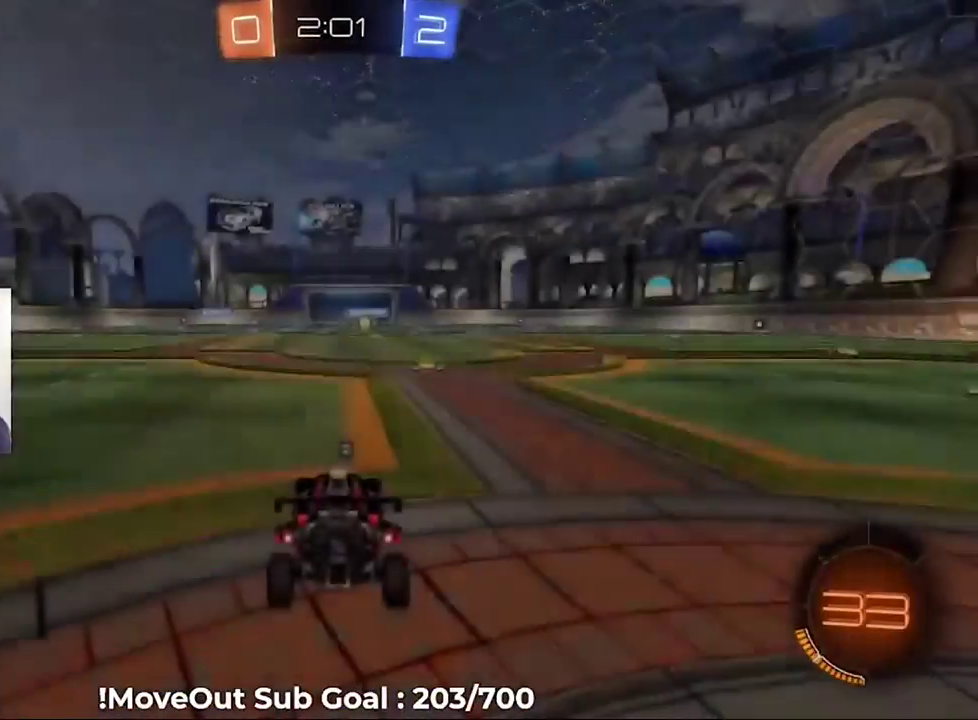
{"buttons": [], "left_stick": "center", "right_stick": "center", "events": []}
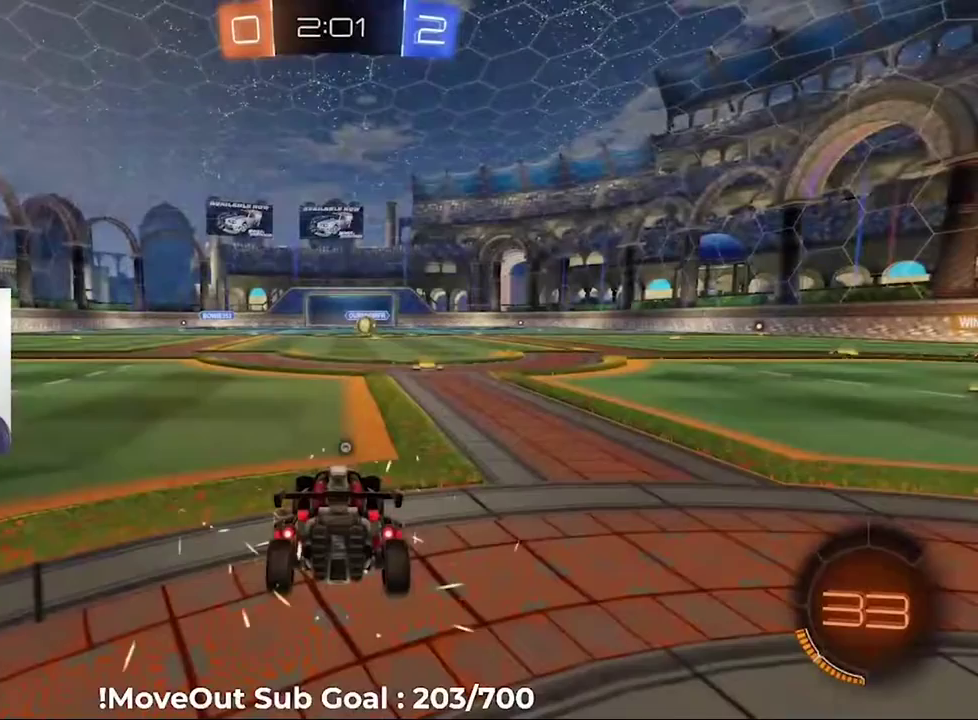
{"buttons": [], "left_stick": "center", "right_stick": "center", "events": []}
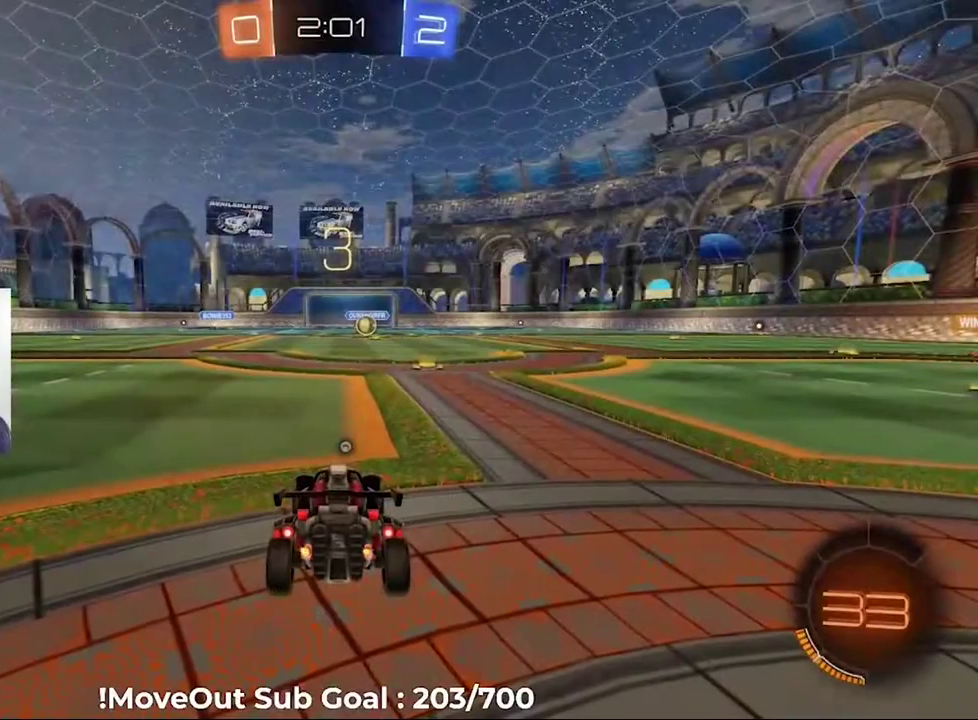
{"buttons": [], "left_stick": "center", "right_stick": "center", "events": []}
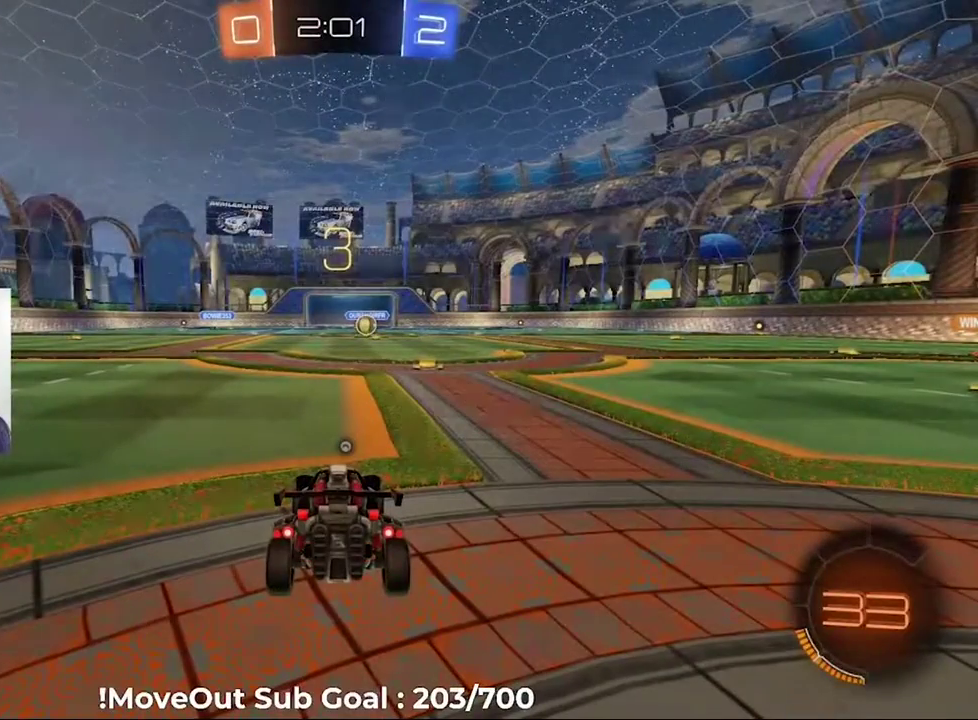
{"buttons": [], "left_stick": "center", "right_stick": "center", "events": []}
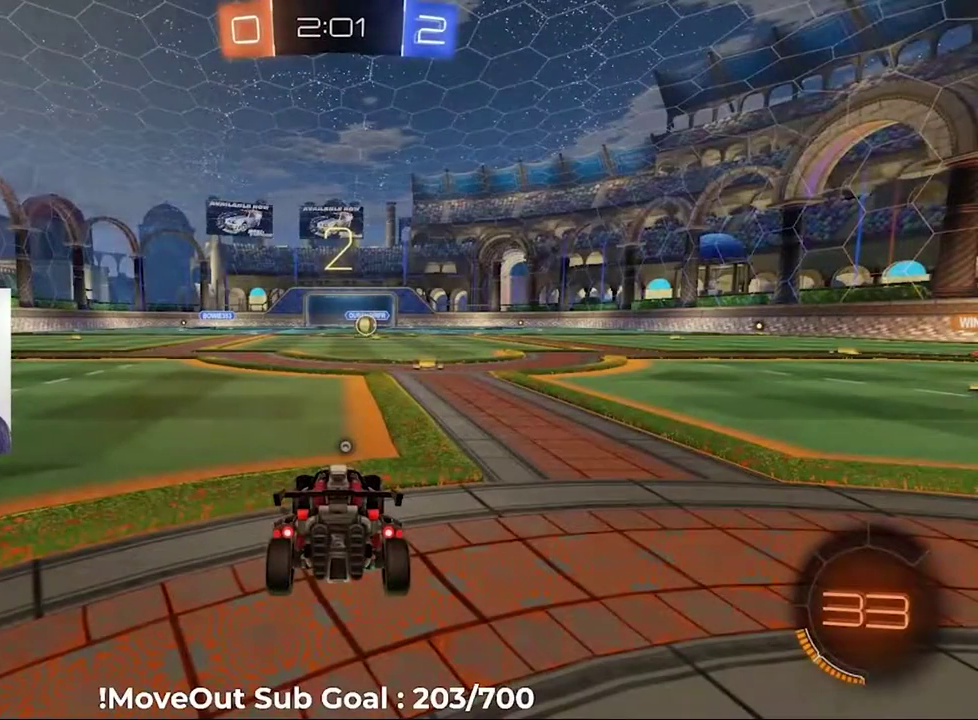
{"buttons": ["R2"], "left_stick": "center", "right_stick": "center", "events": [[383, "R2", "down"]]}
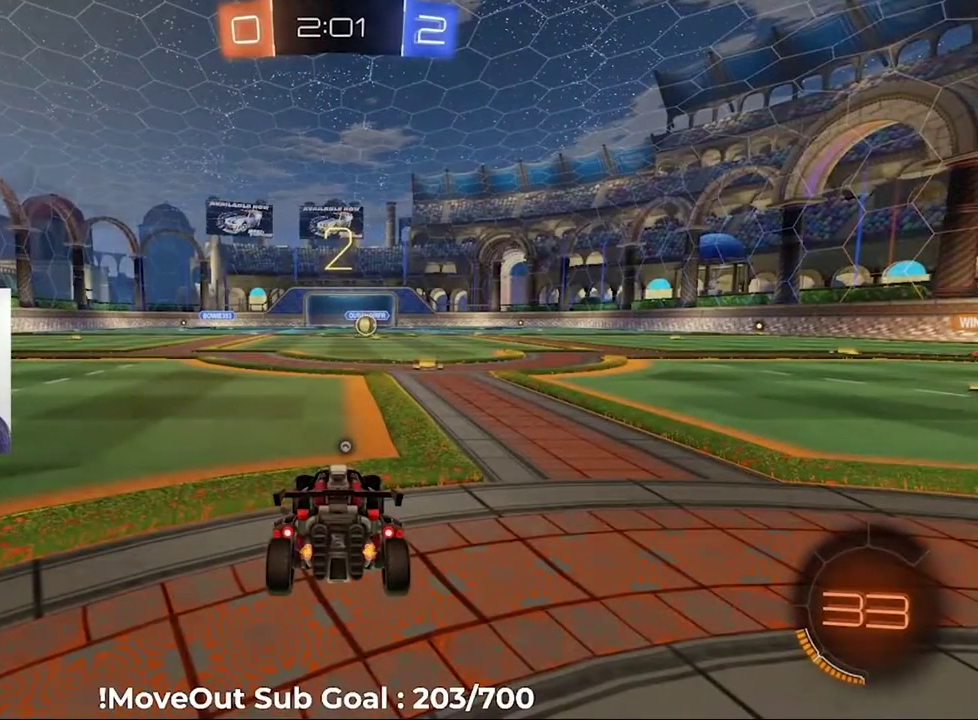
{"buttons": ["R2"], "left_stick": "center", "right_stick": "center", "events": [[117, "Y", "down"], [217, "Y", "up"], [283, "Y", "down"], [367, "Y", "up"]]}
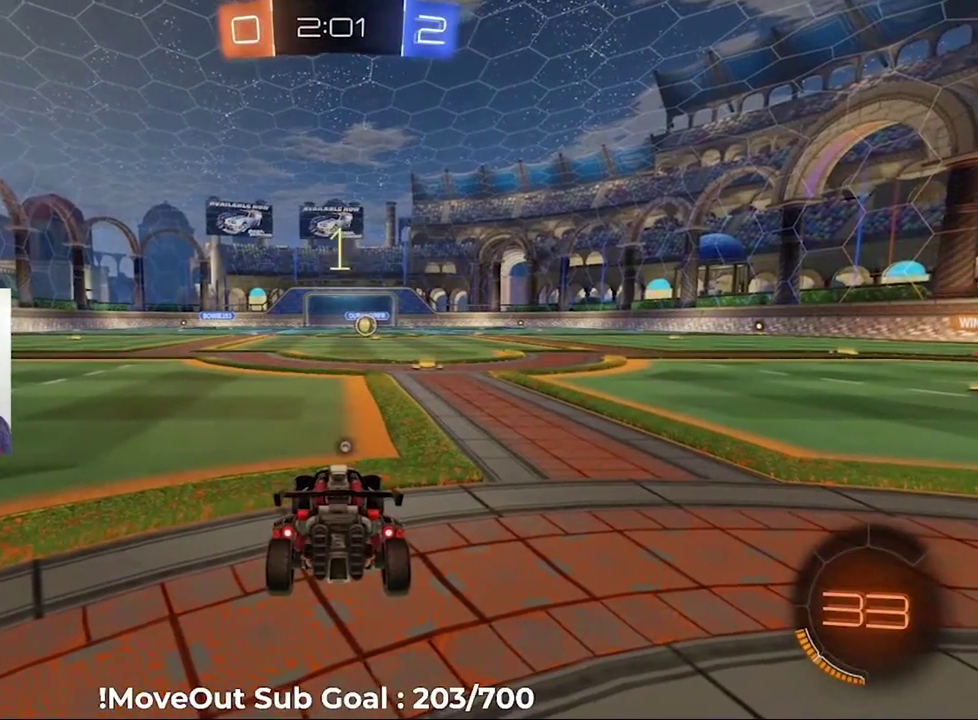
{"buttons": ["R2"], "left_stick": "center", "right_stick": "center", "events": []}
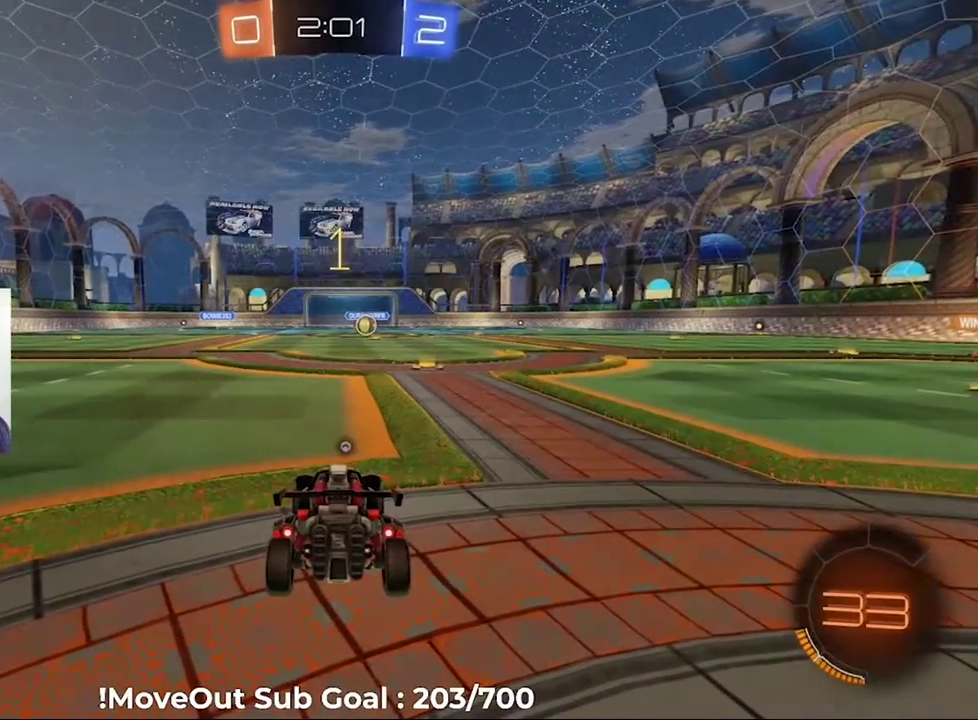
{"buttons": ["R2"], "left_stick": "up", "right_stick": "center", "events": [[367, "left_stick", "right"], [417, "A", "down"], [433, "left_stick", "up"], [483, "A", "up"]]}
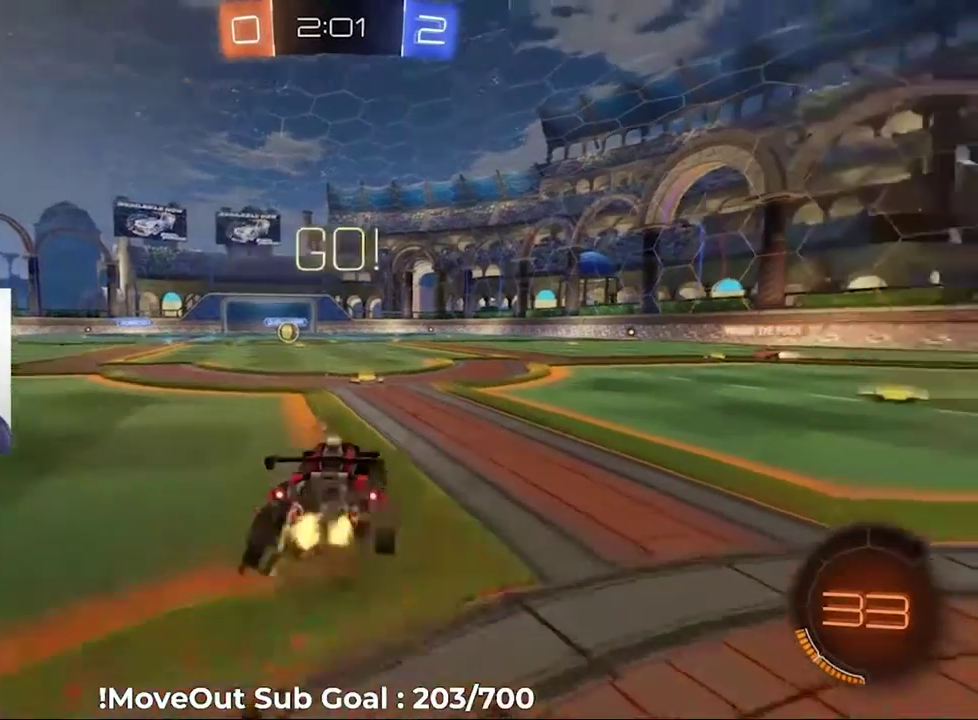
{"buttons": ["R2"], "left_stick": "center", "right_stick": "center", "events": [[33, "A", "down"], [133, "left_stick", "up-right"], [183, "A", "up"], [217, "left_stick", "up"], [317, "left_stick", "center"]]}
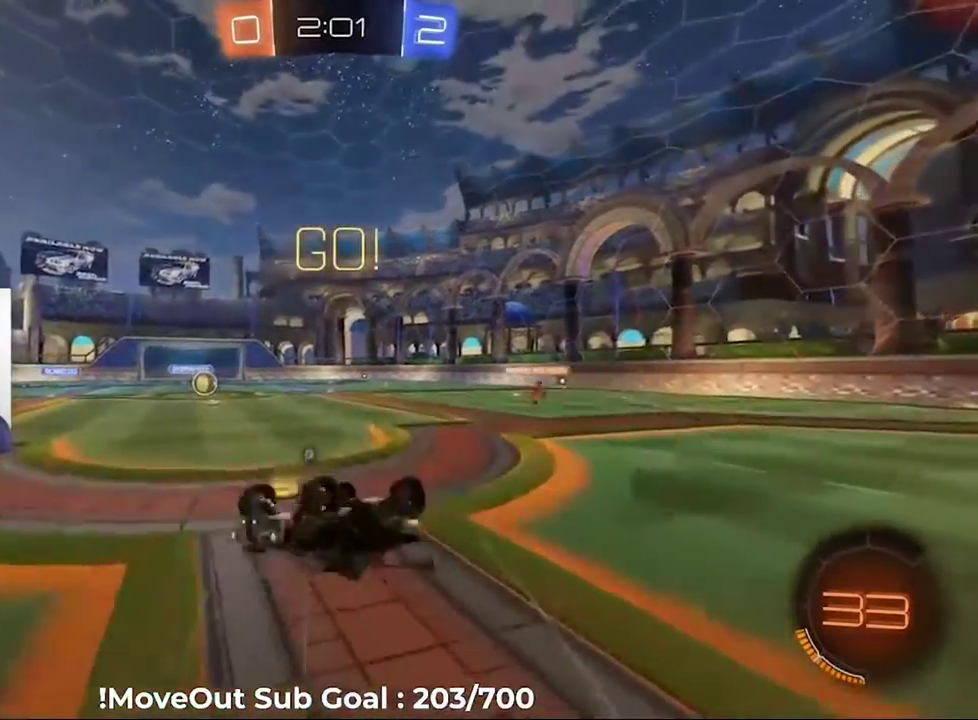
{"buttons": ["R2"], "left_stick": "center", "right_stick": "center", "events": [[367, "Y", "down"], [450, "Y", "up"]]}
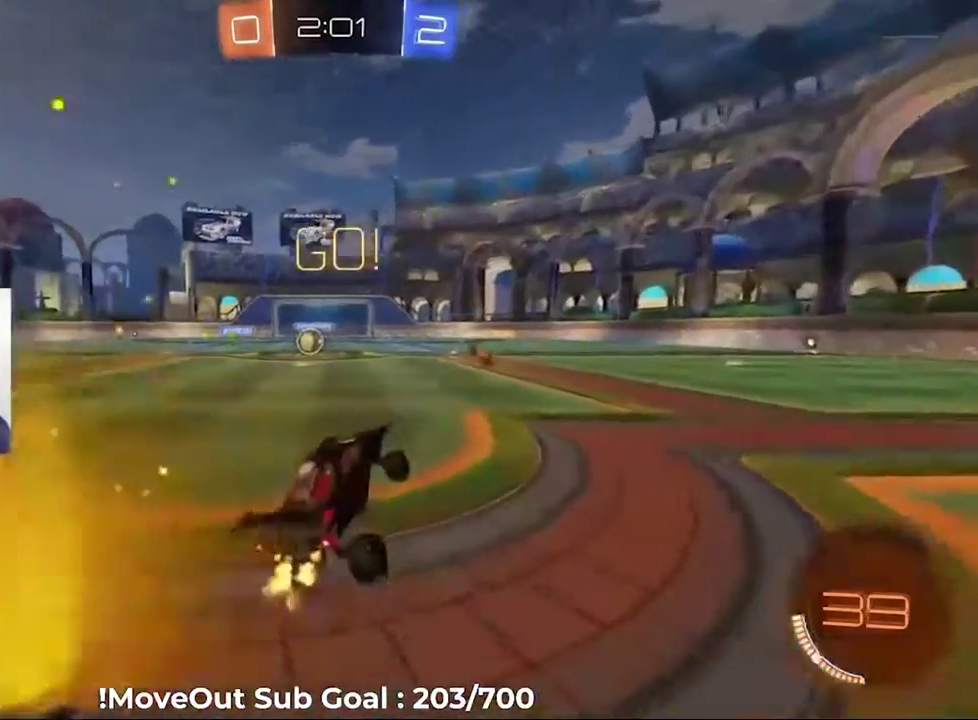
{"buttons": ["R1", "R2"], "left_stick": "center", "right_stick": "center", "events": [[133, "left_stick", "left"], [433, "R1", "down"], [433, "left_stick", "center"]]}
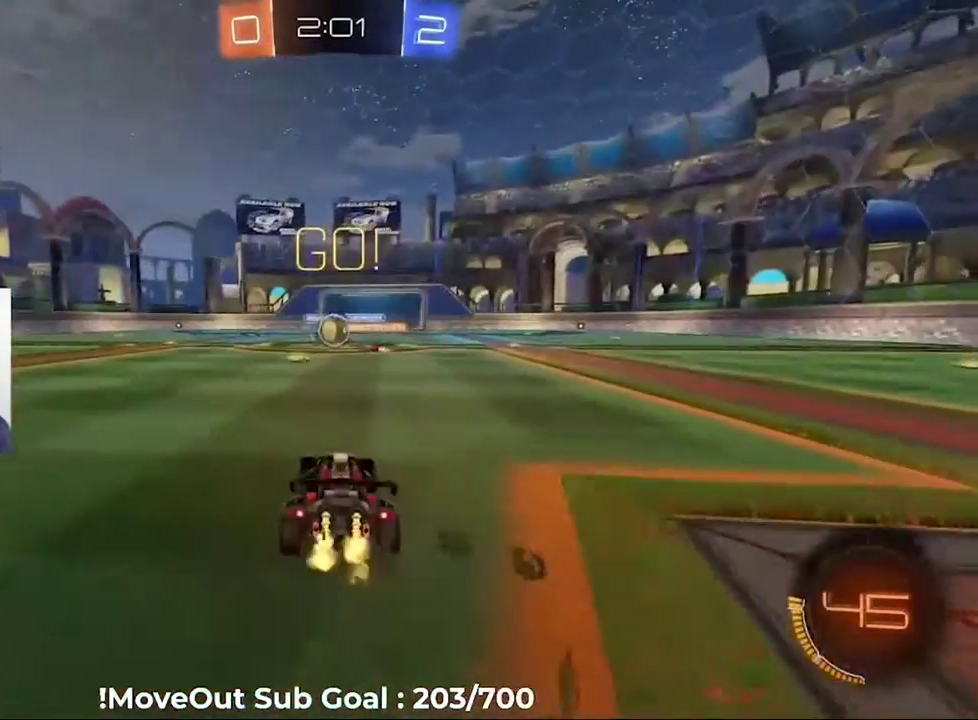
{"buttons": ["R2"], "left_stick": "center", "right_stick": "center", "events": [[50, "R1", "up"], [333, "left_stick", "down-left"], [467, "left_stick", "center"]]}
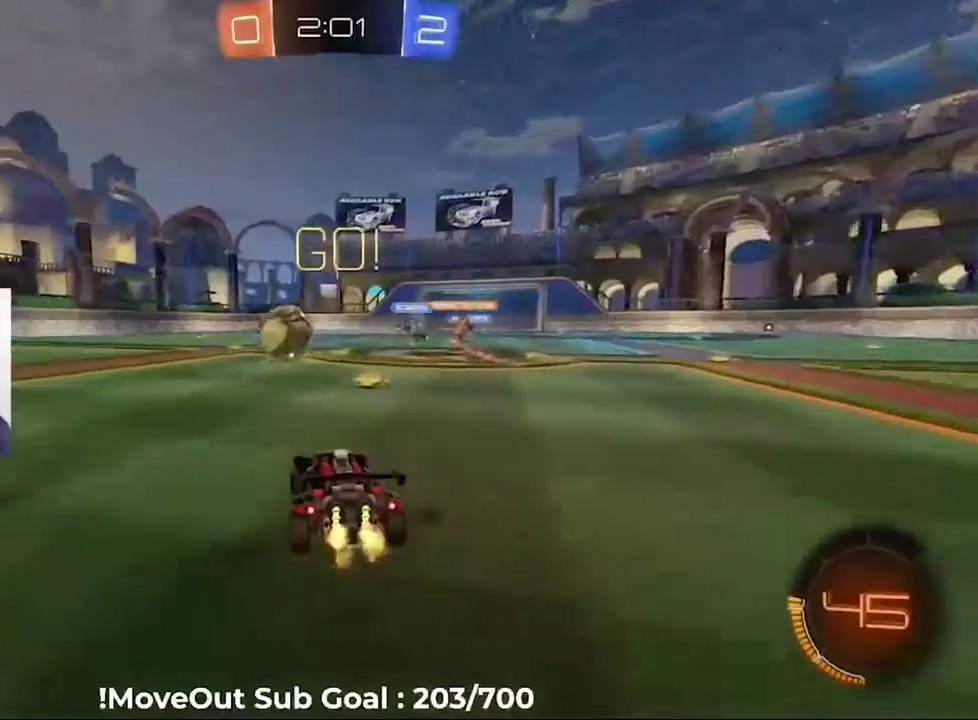
{"buttons": ["R2"], "left_stick": "left", "right_stick": "center", "events": [[67, "left_stick", "left"], [200, "R1", "down"], [200, "left_stick", "down-left"], [267, "Y", "down"], [333, "R1", "up"], [350, "Y", "up"], [400, "left_stick", "left"]]}
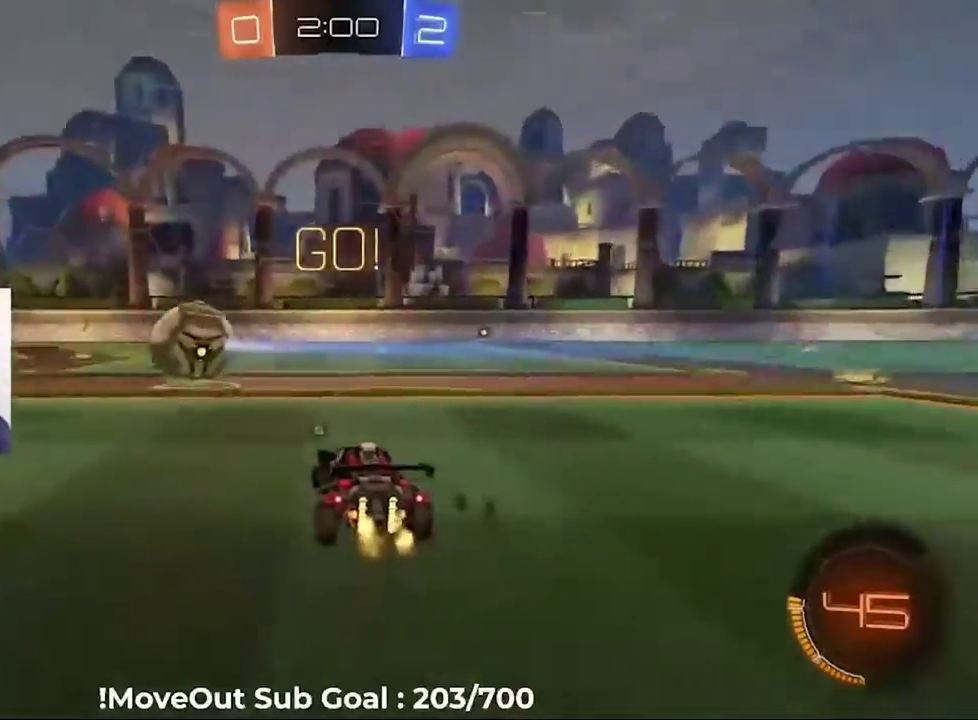
{"buttons": ["A", "R2"], "left_stick": "center", "right_stick": "center", "events": [[350, "left_stick", "center"], [483, "A", "down"]]}
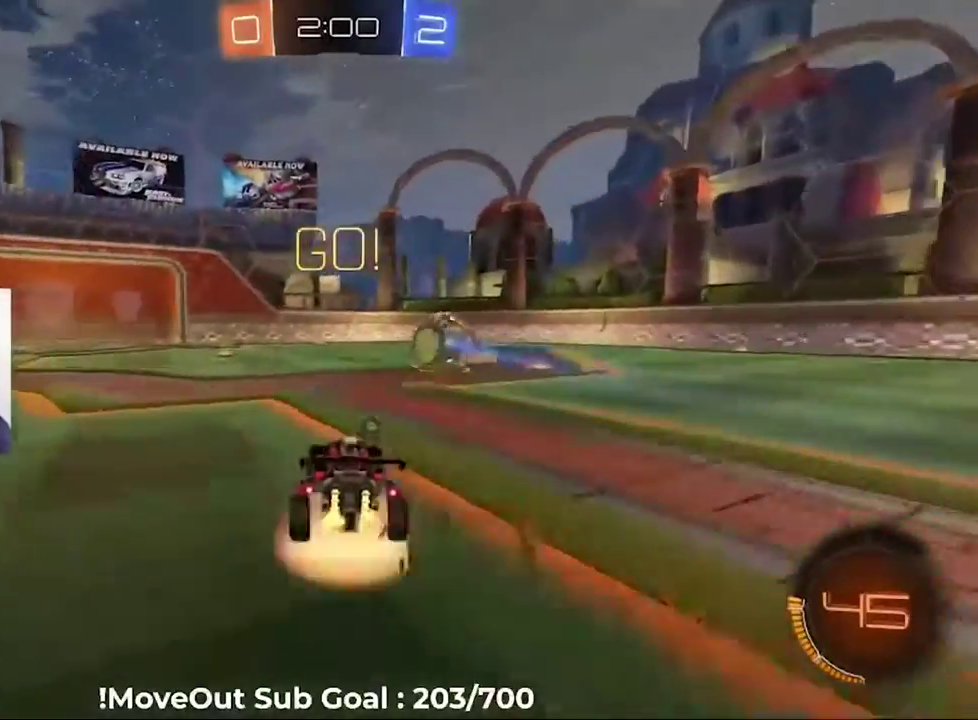
{"buttons": ["R2"], "left_stick": "center", "right_stick": "center", "events": [[50, "A", "up"]]}